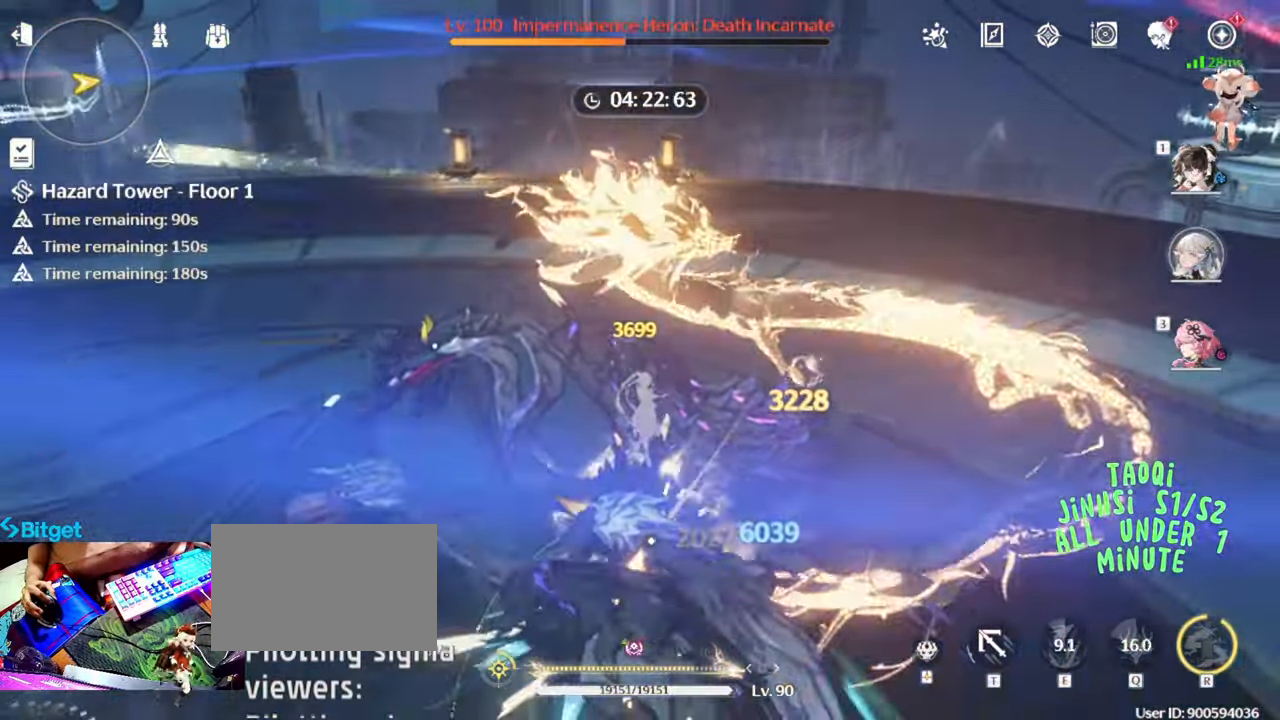
Gameplay with keyboard and mouse; each line is a JSON object with the keys and mouse buttons held at the frame after it. "events" lists presses ("down") and releases ("up") of "1", "2", "3", "4", "5", "a", "alt", "c", "caps_lock", "ctrl", "d", "e", "f", "g", "q", "r", "s", "shift", "space", "t", "tab", "v", "w", "x", "z", "mouse_left", "mouse_wheel" and "mouse_right" between this image and that frame as [ms after this image, input, new state], when the widget could be followed in between. "mouse_left", "mouse_wheel", "mouse_right" = the "left", "wheel", "right" buttons of the "mouse" list. No other keys are recorded. "wheel" means that the mouse wheel is clicked or scrolled. Not read: mouse_move.
{"keys": [], "mouse": ["left"], "events": [[50, "mouse_left", "up"], [133, "mouse_left", "down"], [217, "mouse_left", "up"], [317, "mouse_left", "down"], [467, "mouse_left", "up"], [500, "mouse_left", "down"]]}
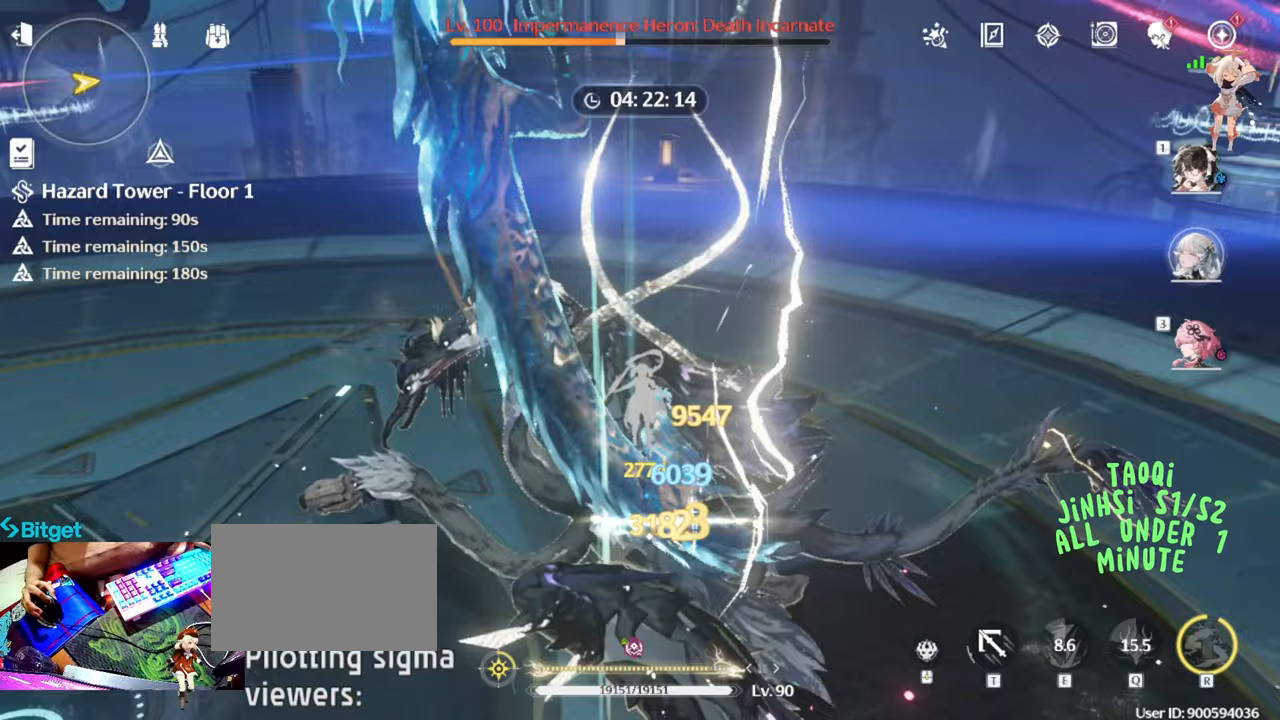
{"keys": [], "mouse": ["left"], "events": [[150, "mouse_left", "up"], [250, "mouse_left", "down"], [333, "mouse_left", "up"], [417, "mouse_left", "down"]]}
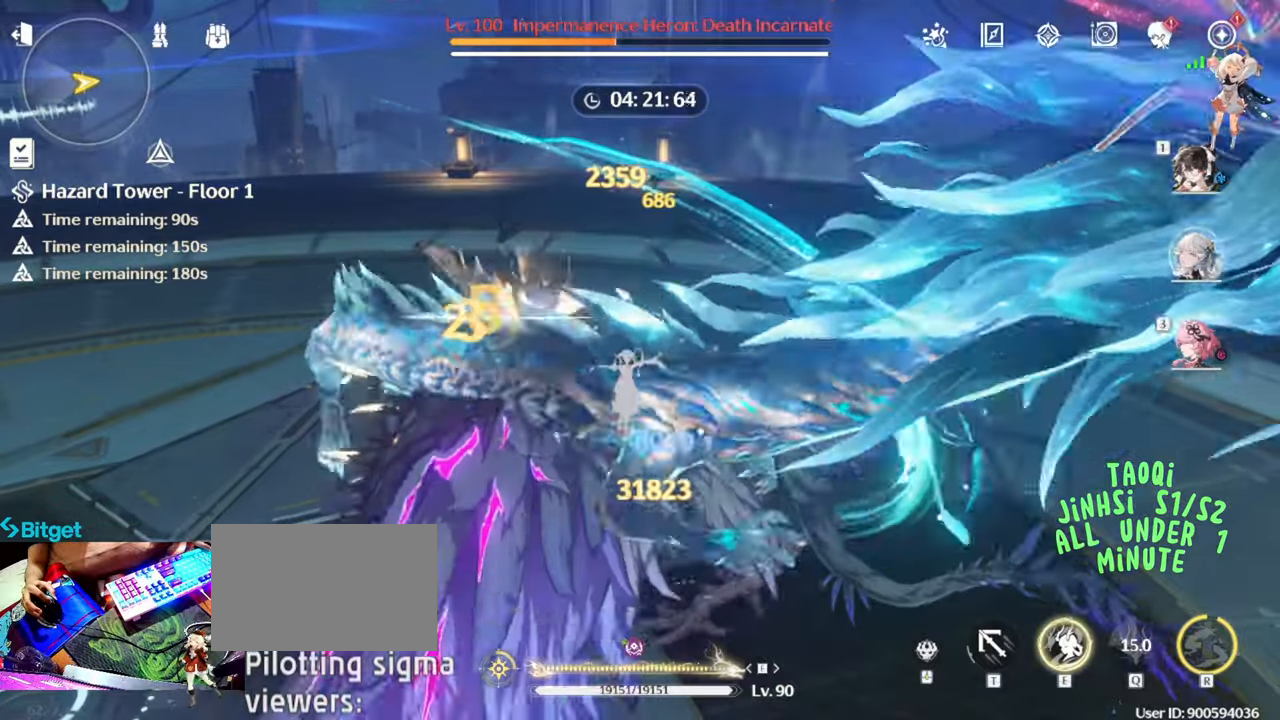
{"keys": [], "mouse": ["left"], "events": [[17, "mouse_left", "up"], [117, "mouse_left", "down"], [217, "mouse_left", "up"], [300, "mouse_left", "down"], [450, "mouse_left", "up"], [483, "mouse_left", "down"]]}
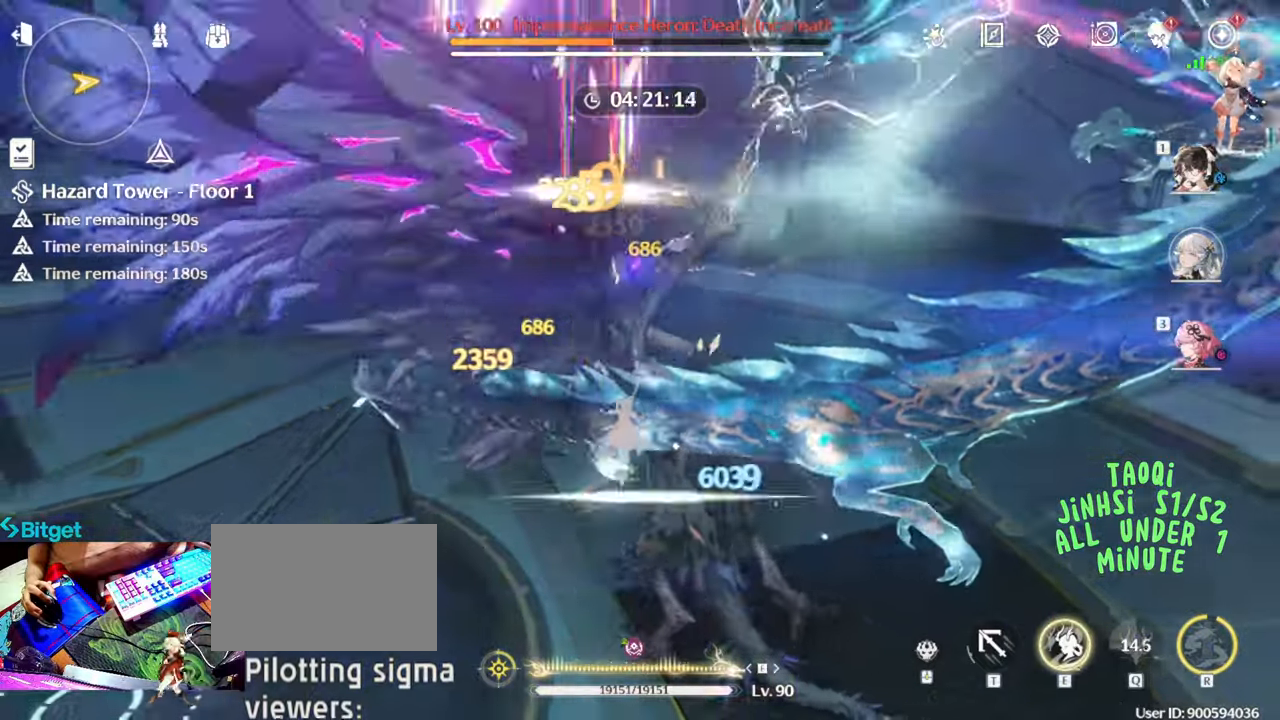
{"keys": [], "mouse": [], "events": [[33, "e", "down"], [83, "mouse_left", "up"], [167, "e", "up"]]}
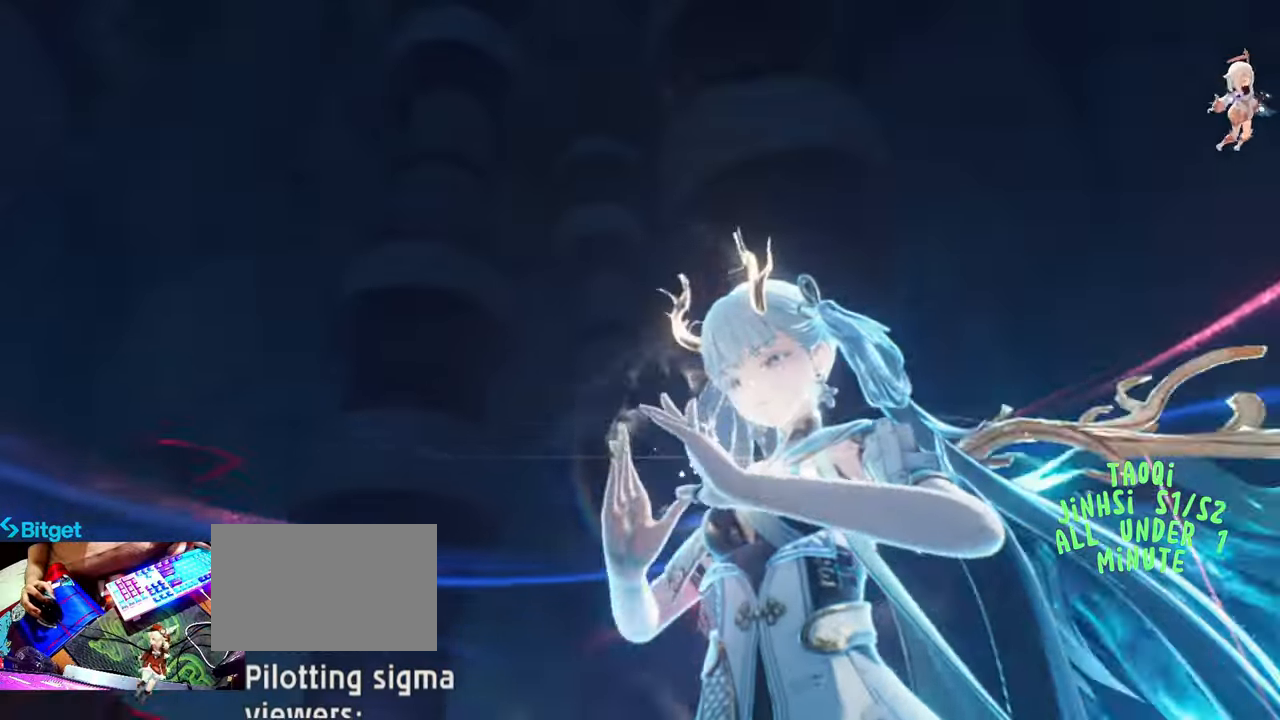
{"keys": [], "mouse": [], "events": []}
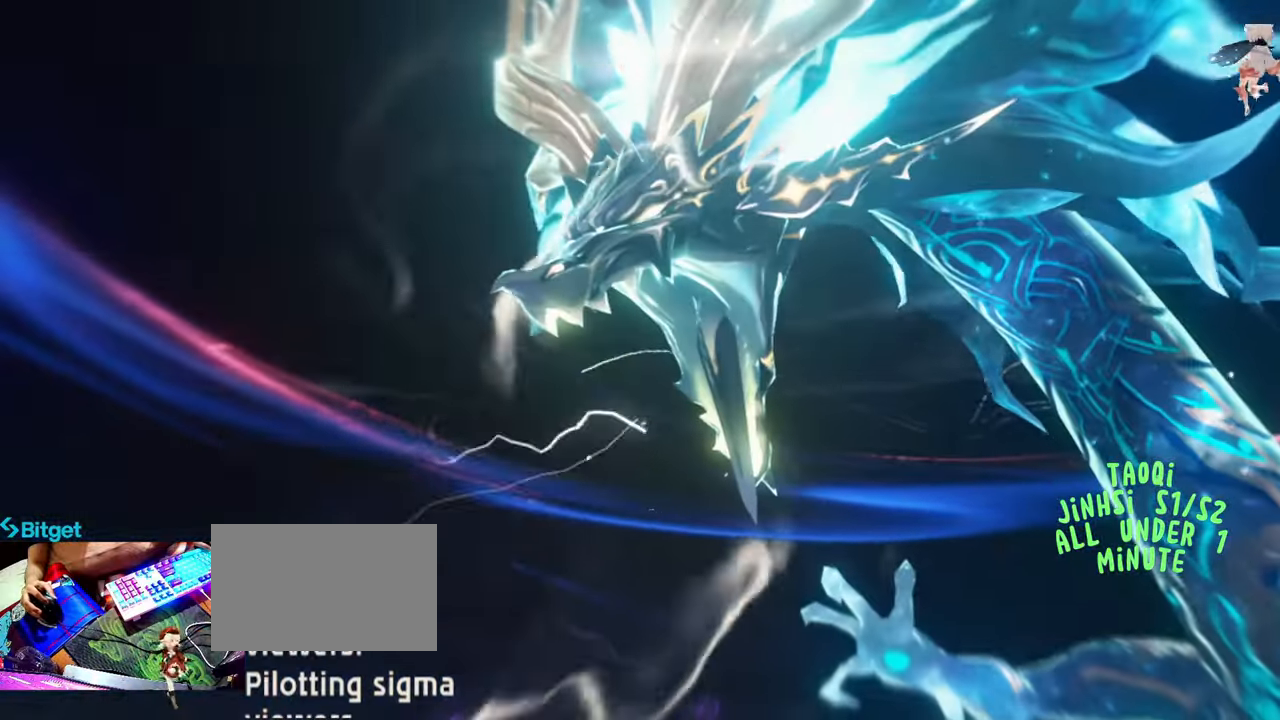
{"keys": [], "mouse": [], "events": []}
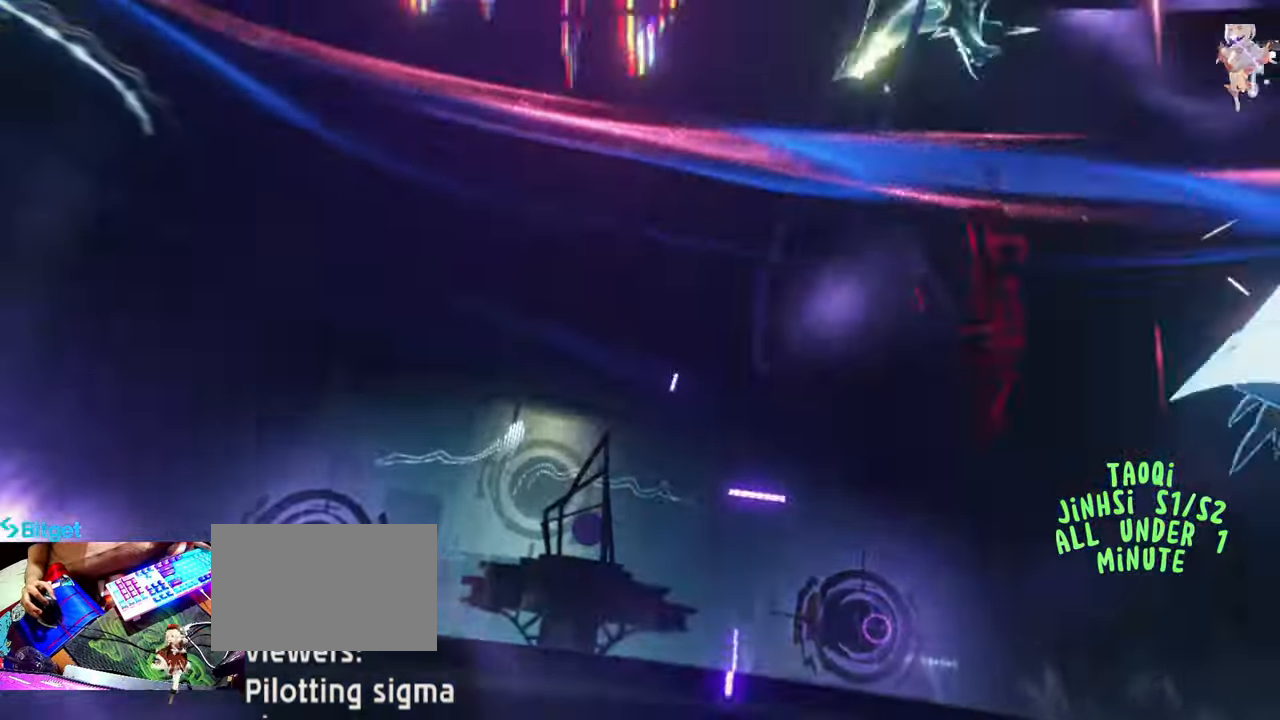
{"keys": [], "mouse": [], "events": []}
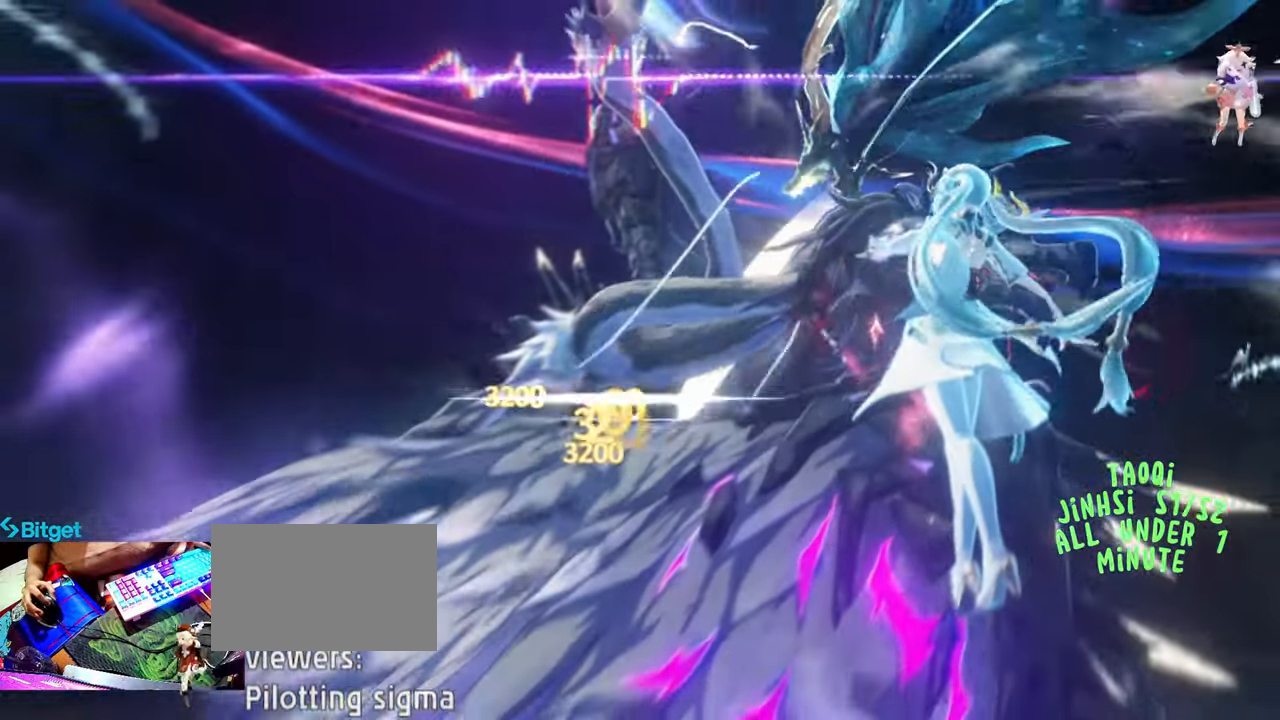
{"keys": [], "mouse": ["left"]}
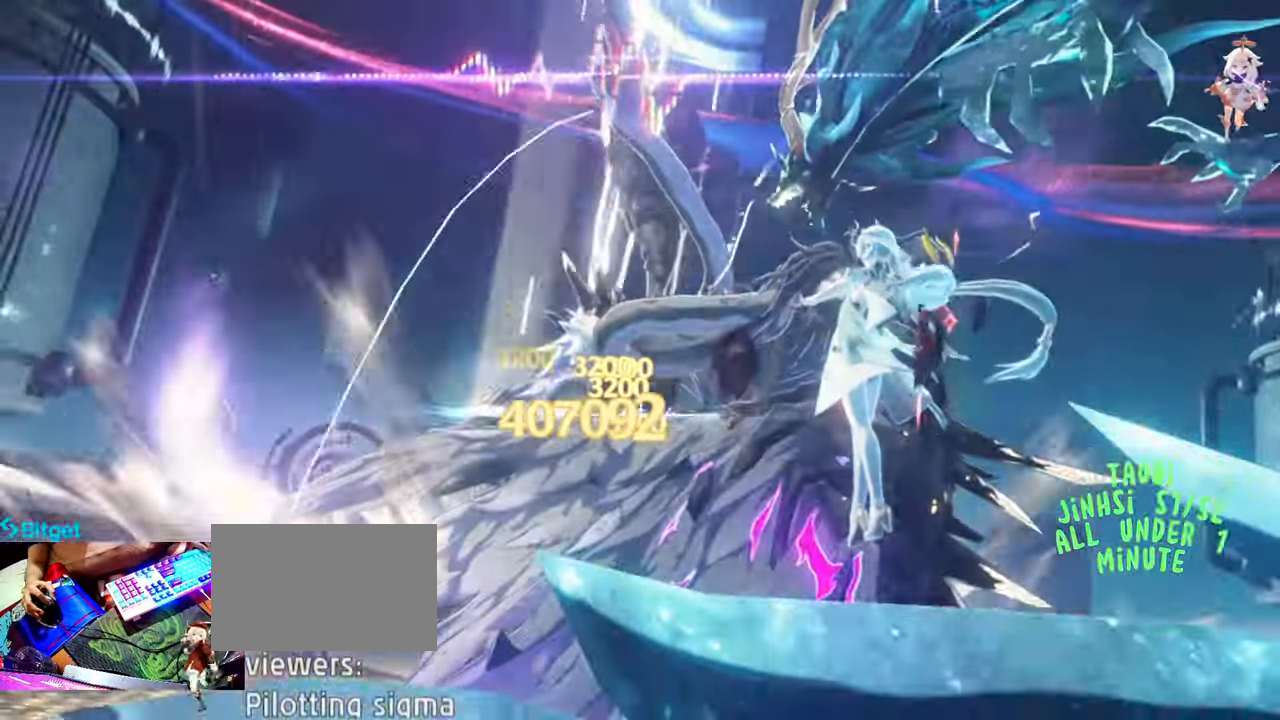
{"keys": [], "mouse": [], "events": [[33, "mouse_left", "up"], [117, "mouse_left", "down"], [217, "mouse_left", "up"], [350, "mouse_left", "down"], [450, "mouse_left", "up"]]}
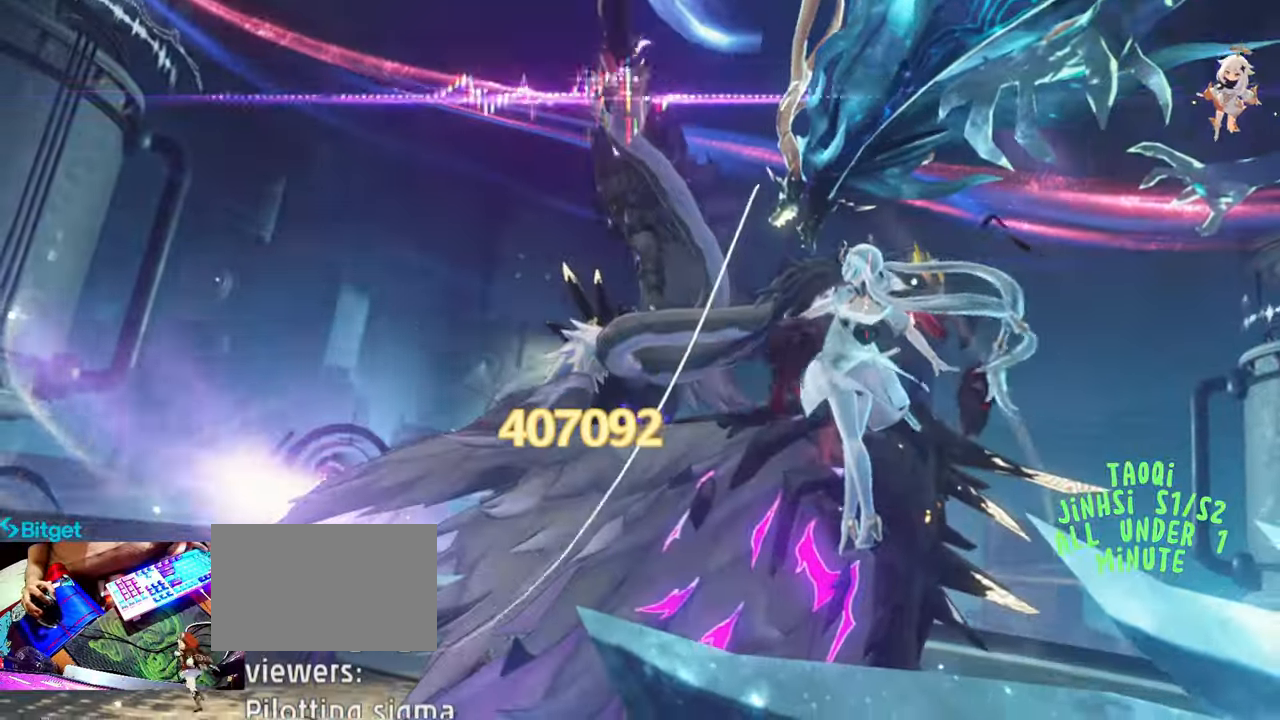
{"keys": ["r"], "mouse": ["left"]}
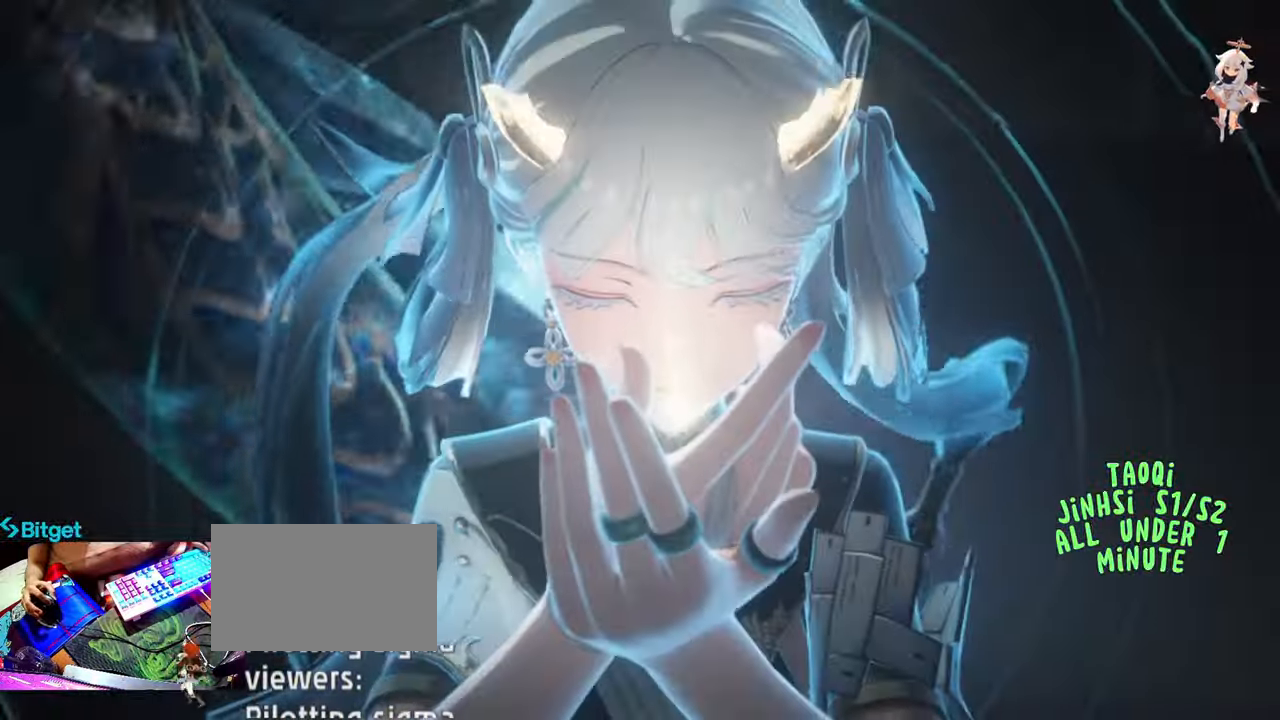
{"keys": [], "mouse": [], "events": [[50, "mouse_left", "up"], [50, "r", "up"], [150, "mouse_left", "down"], [233, "mouse_left", "up"]]}
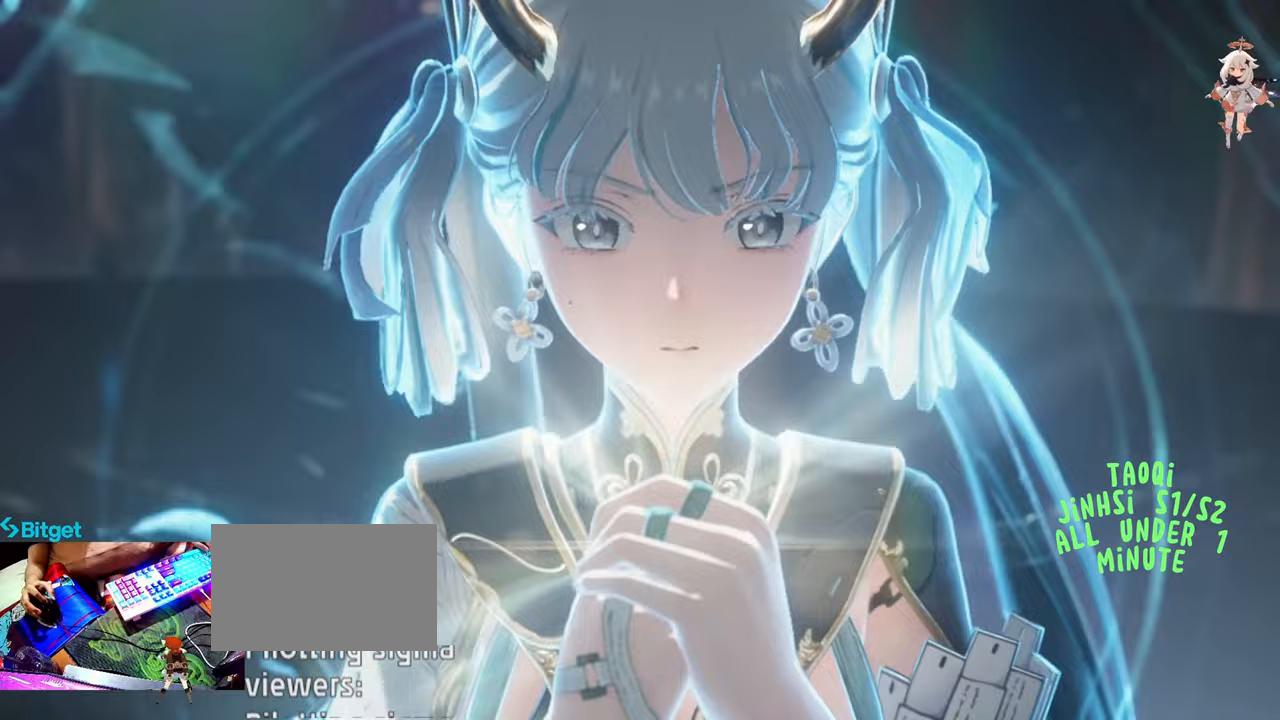
{"keys": [], "mouse": []}
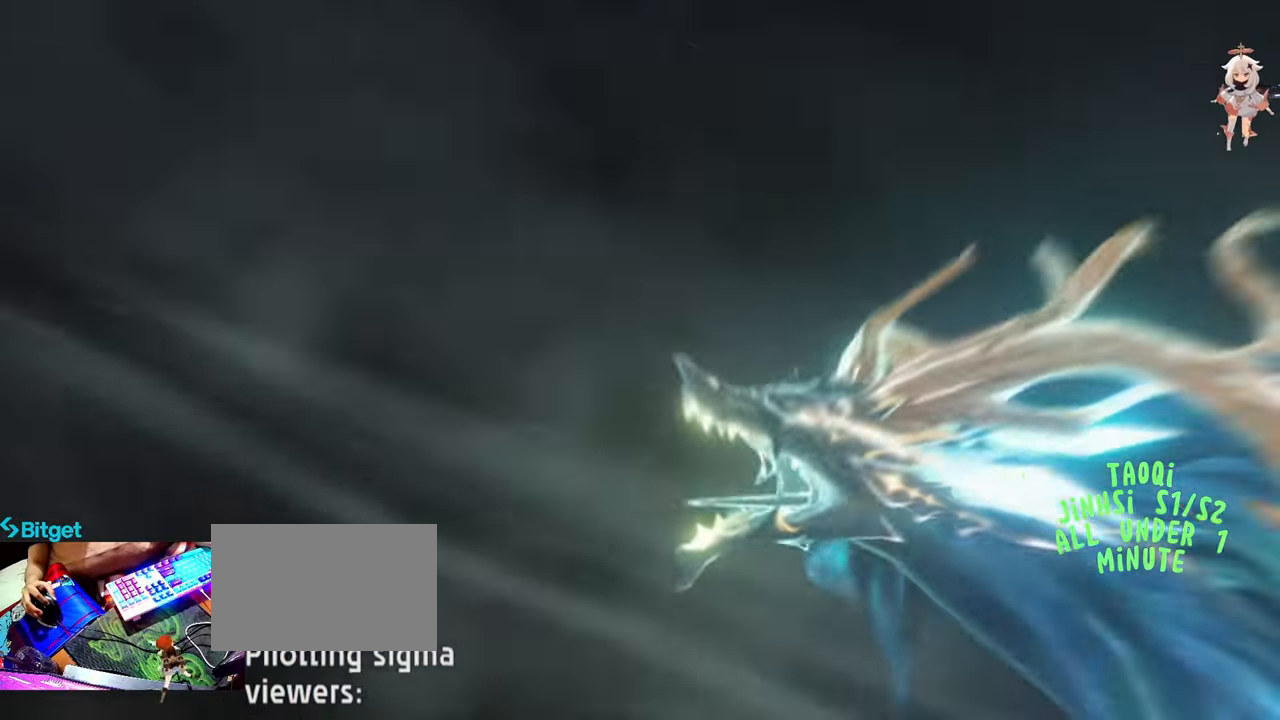
{"keys": [], "mouse": [], "events": []}
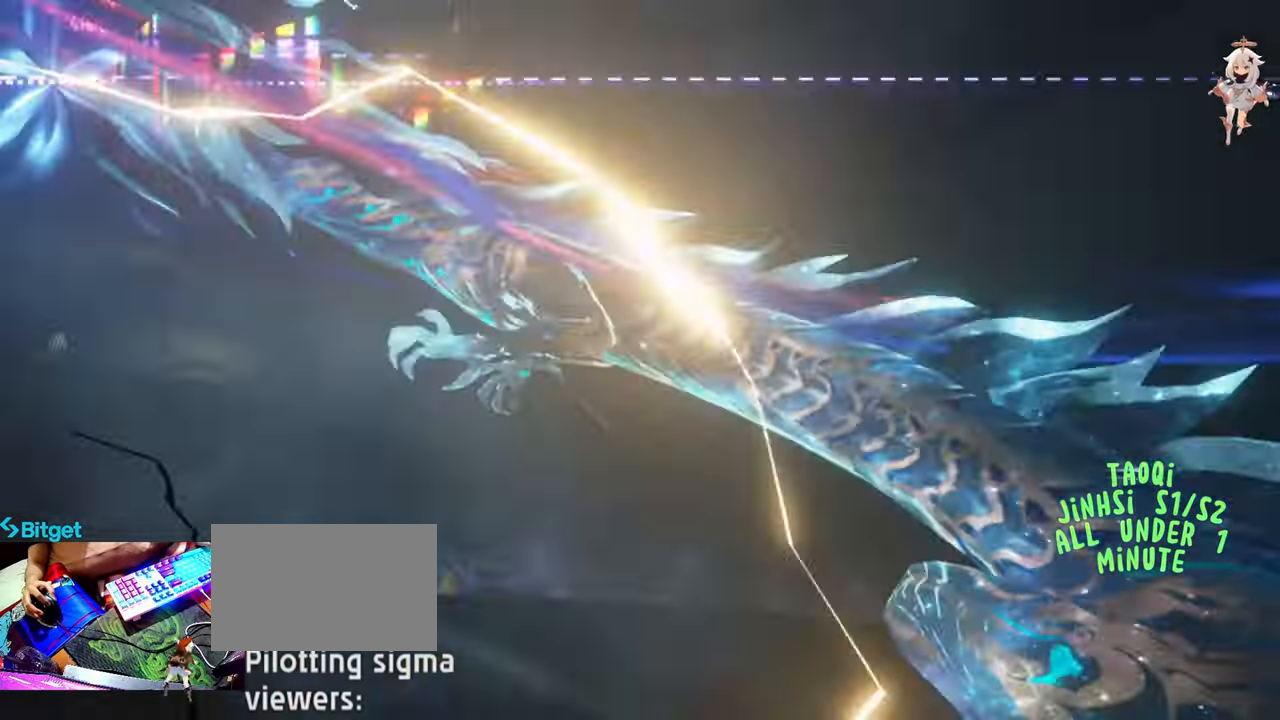
{"keys": [], "mouse": [], "events": []}
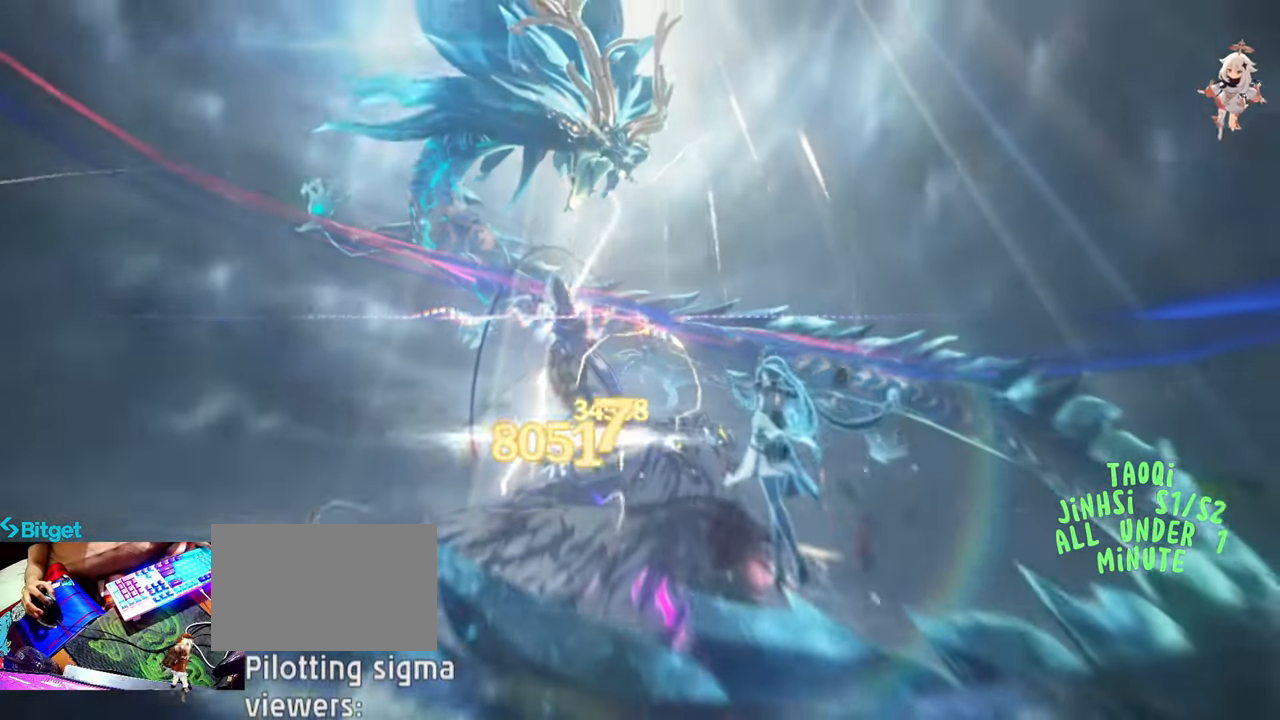
{"keys": [], "mouse": ["left"], "events": [[67, "mouse_left", "down"], [217, "mouse_left", "up"], [300, "mouse_left", "down"], [400, "mouse_left", "up"], [483, "mouse_left", "down"]]}
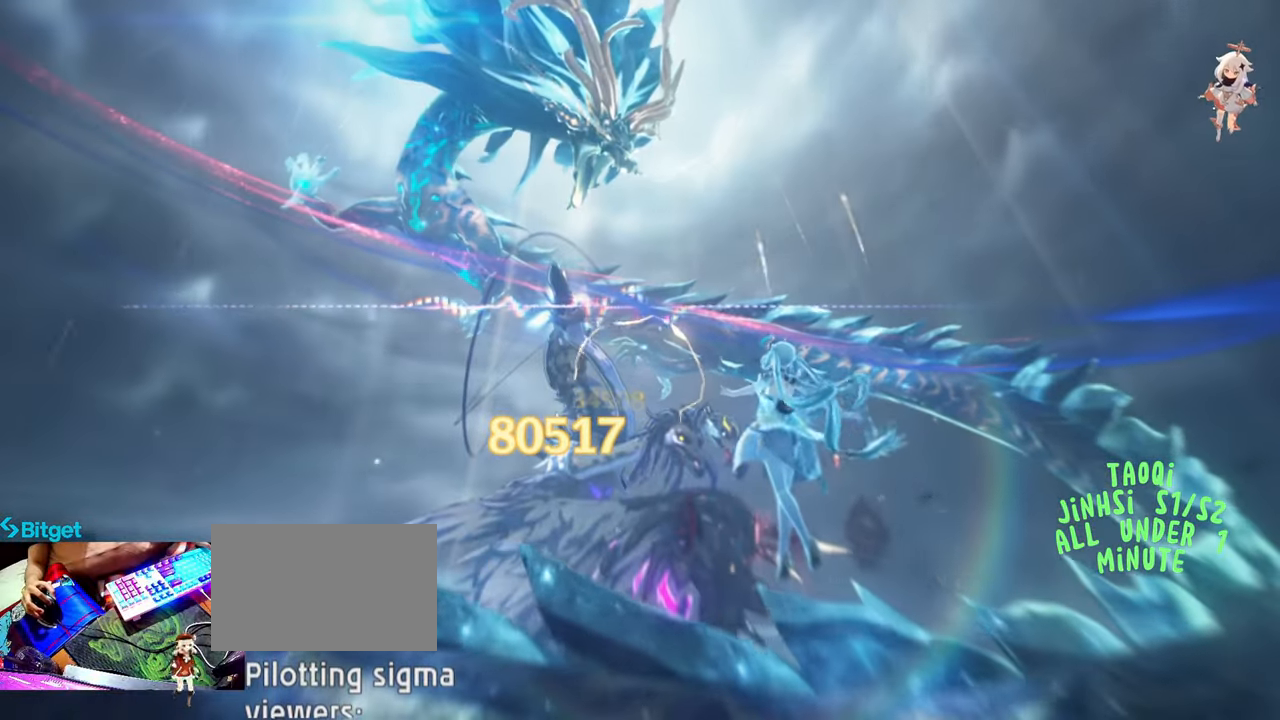
{"keys": ["1"], "mouse": ["left"], "events": [[133, "mouse_left", "up"], [217, "mouse_left", "down"], [317, "mouse_left", "up"], [417, "1", "down"], [417, "mouse_left", "down"]]}
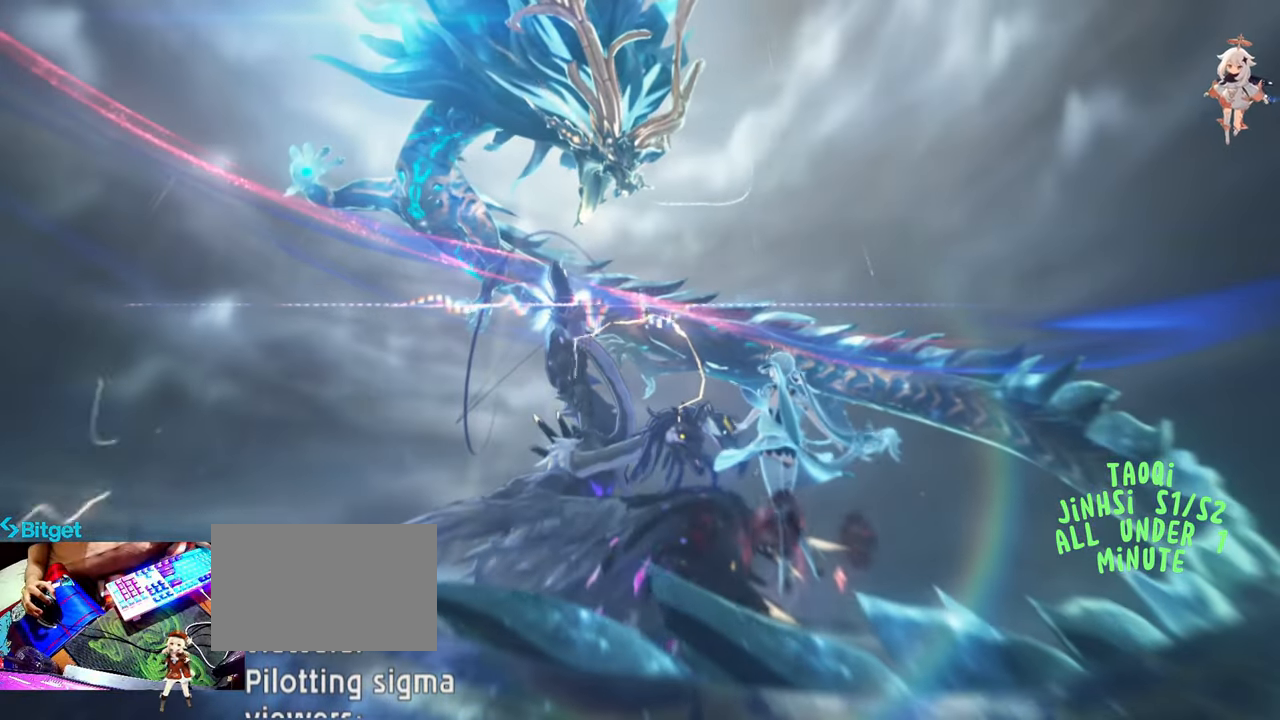
{"keys": [], "mouse": [], "events": [[17, "1", "up"], [67, "mouse_left", "up"], [150, "1", "down"], [150, "mouse_left", "down"], [200, "1", "up"], [233, "1", "down"], [233, "mouse_left", "up"], [333, "1", "up"], [333, "mouse_left", "down"], [383, "1", "down"], [433, "mouse_left", "up"], [483, "1", "up"]]}
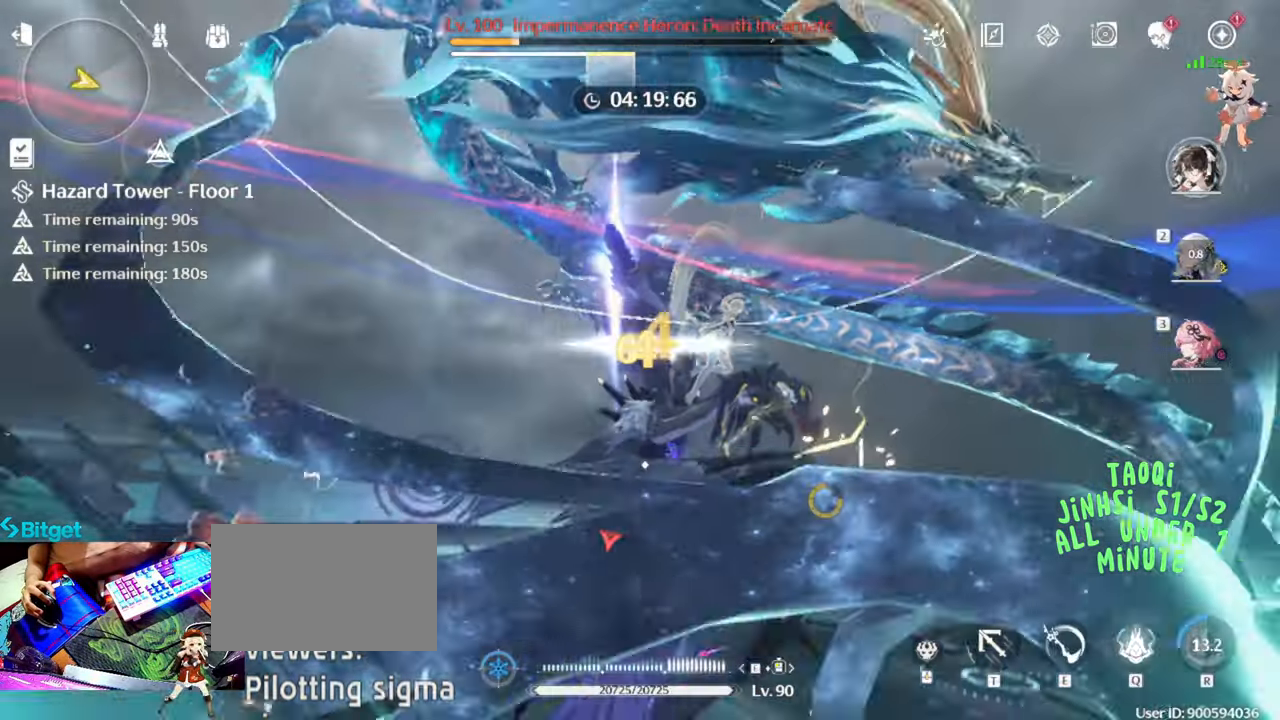
{"keys": [], "mouse": ["left"], "events": [[17, "1", "down"], [17, "mouse_left", "down"], [167, "1", "up"], [167, "mouse_left", "up"], [267, "mouse_left", "down"], [350, "mouse_left", "up"], [483, "mouse_left", "down"]]}
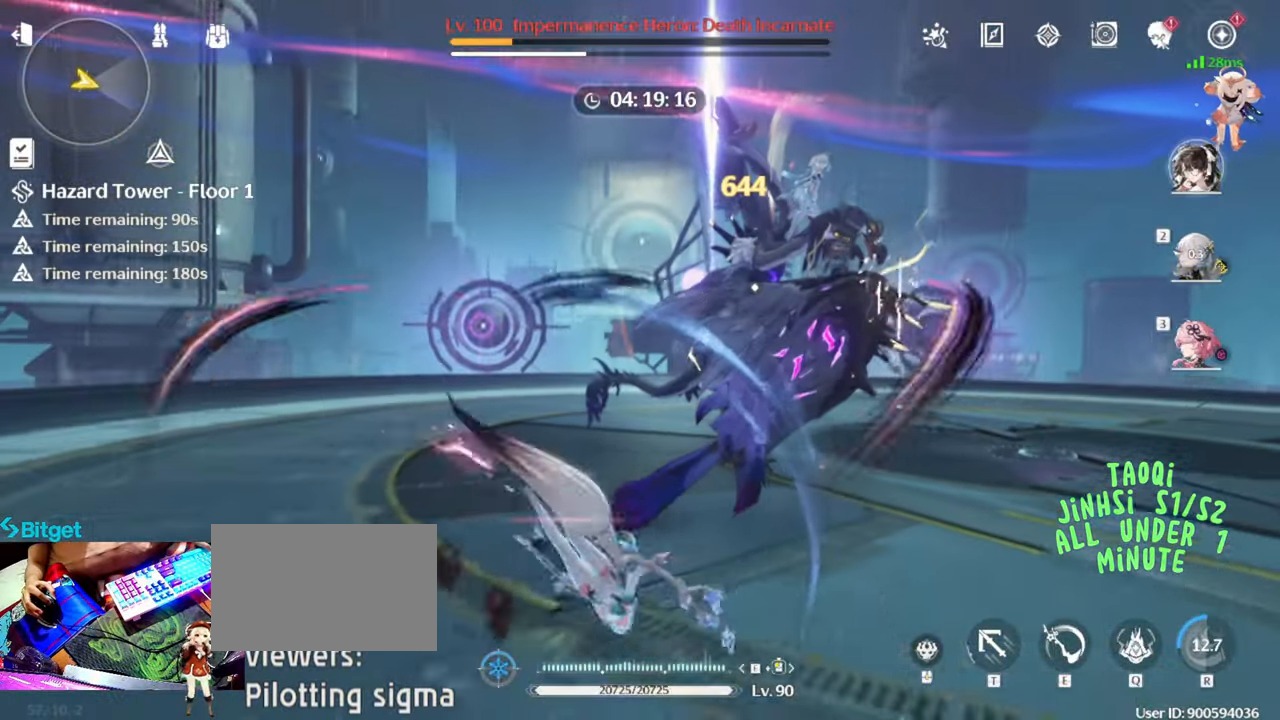
{"keys": [], "mouse": [], "events": [[83, "mouse_left", "up"], [183, "mouse_left", "down"], [267, "mouse_left", "up"], [367, "mouse_left", "down"], [500, "mouse_left", "up"]]}
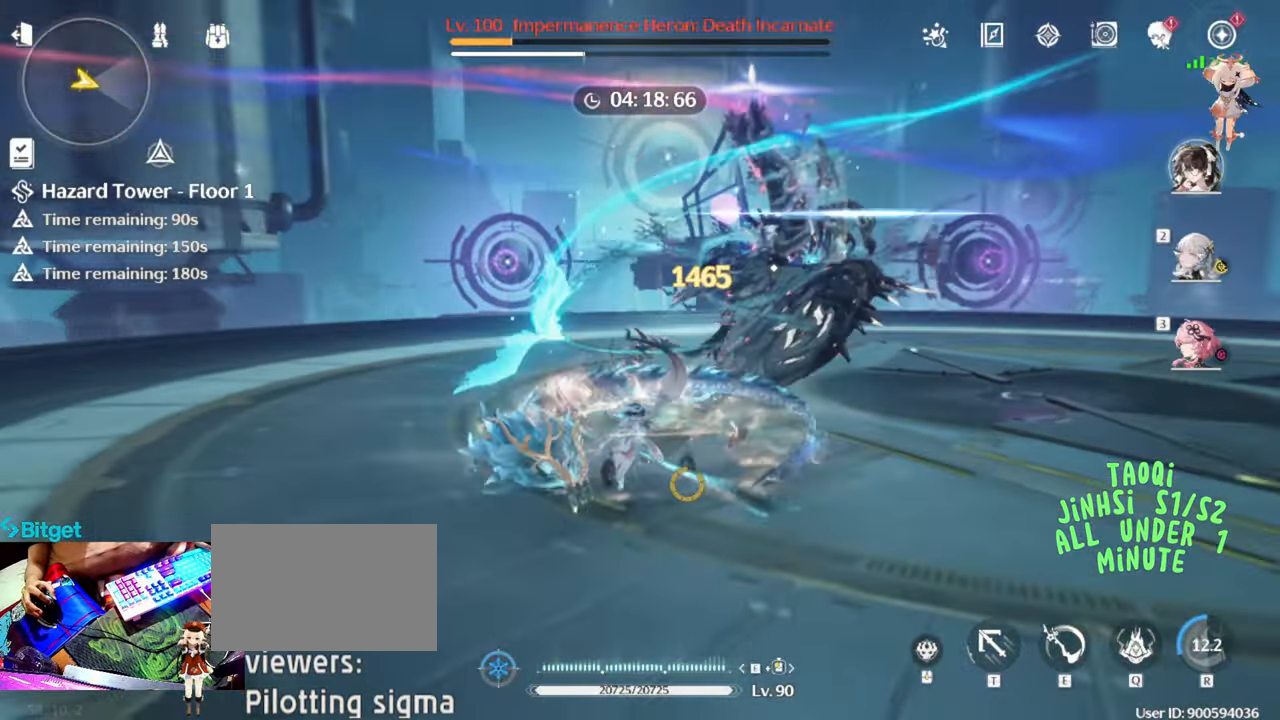
{"keys": ["q"], "mouse": ["left"], "events": [[100, "mouse_left", "down"], [183, "mouse_left", "up"], [283, "mouse_left", "down"], [383, "mouse_left", "up"], [383, "q", "down"], [483, "mouse_left", "down"]]}
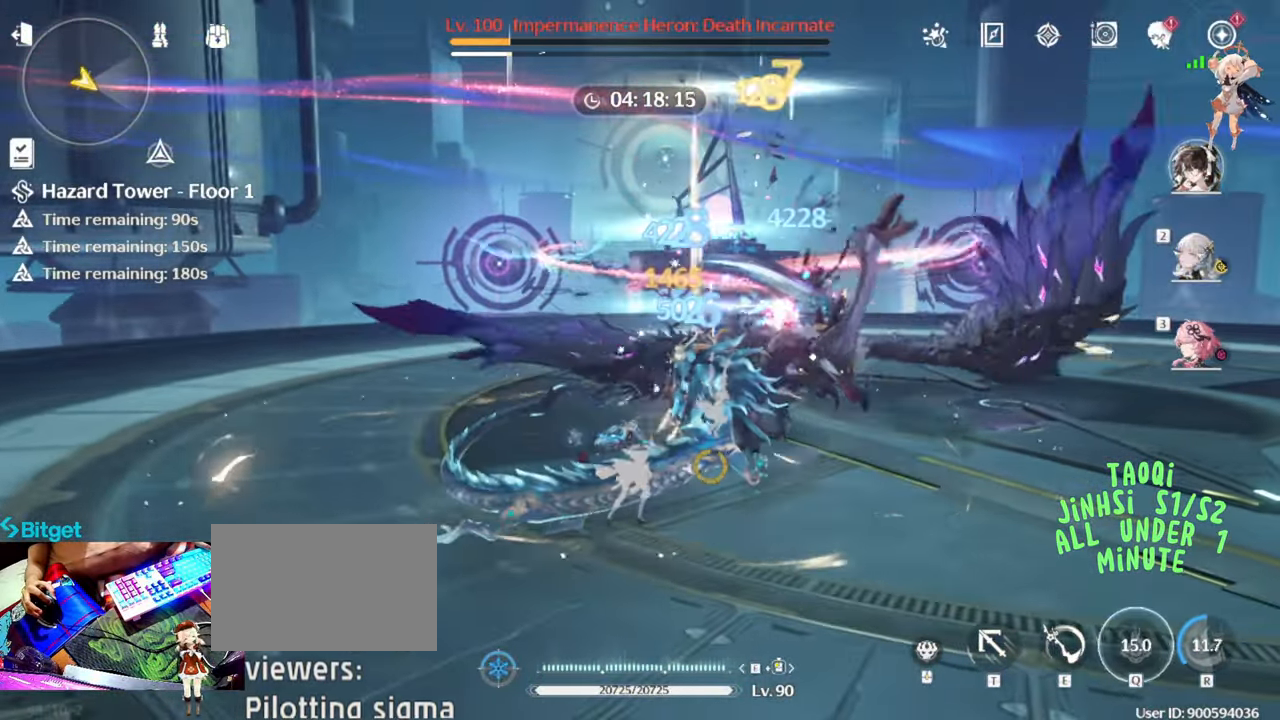
{"keys": [], "mouse": [], "events": [[33, "q", "up"], [83, "mouse_left", "up"], [167, "mouse_left", "down"], [300, "mouse_left", "up"], [350, "mouse_left", "down"], [500, "mouse_left", "up"]]}
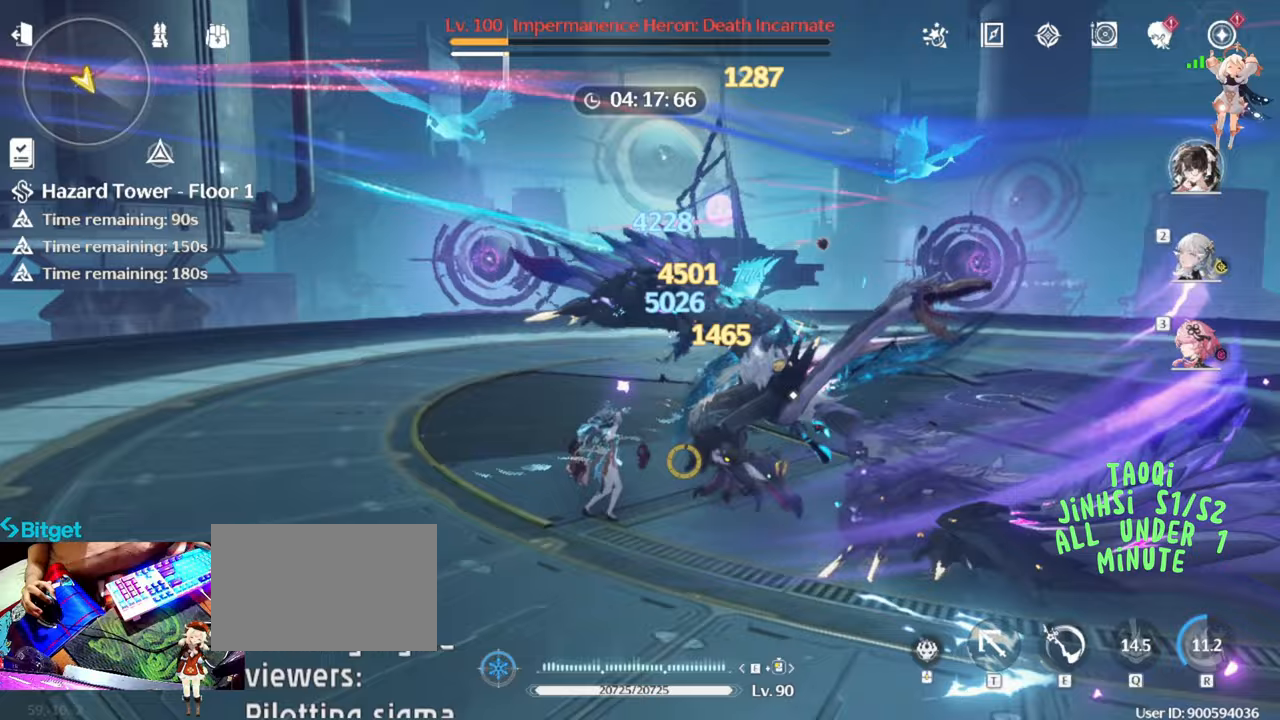
{"keys": [], "mouse": ["left"], "events": [[83, "mouse_left", "down"], [183, "mouse_left", "up"], [233, "mouse_left", "down"], [267, "e", "down"], [317, "mouse_left", "up"], [400, "e", "up"], [450, "mouse_left", "down"]]}
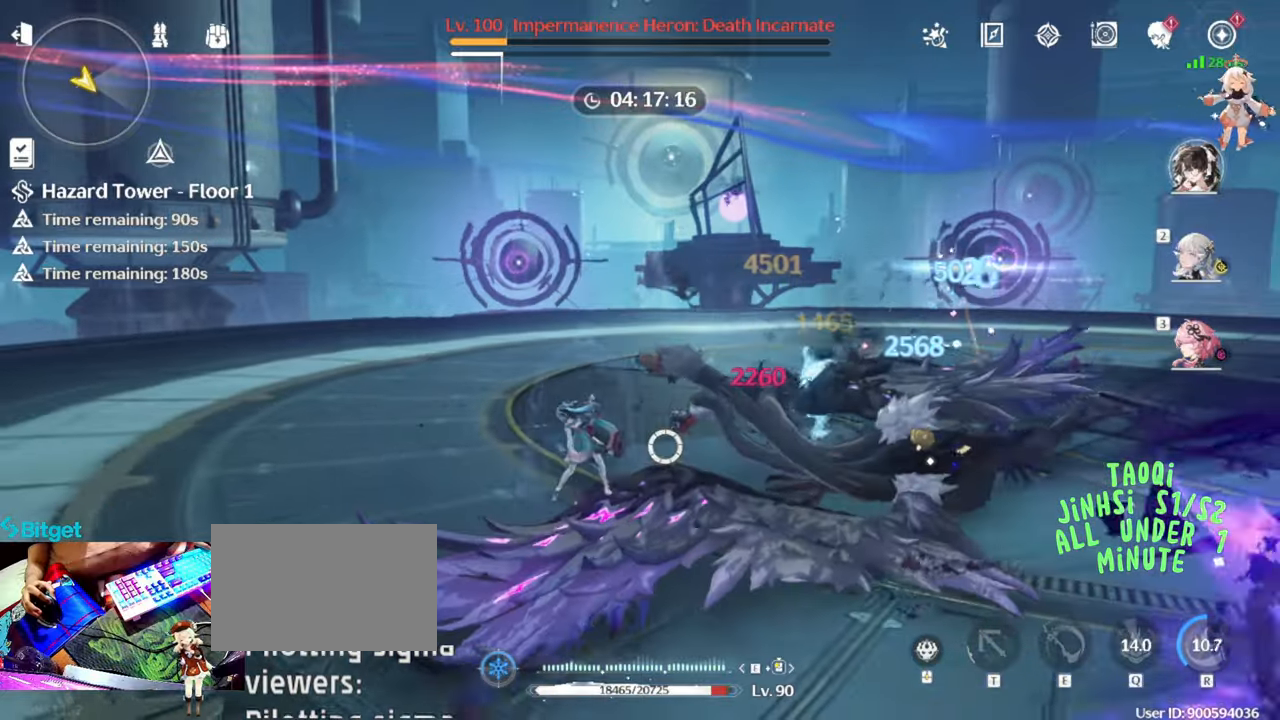
{"keys": [], "mouse": [], "events": [[50, "mouse_left", "up"], [150, "mouse_left", "down"], [233, "mouse_left", "up"], [333, "e", "down"], [383, "mouse_left", "down"], [417, "e", "up"], [417, "mouse_left", "up"]]}
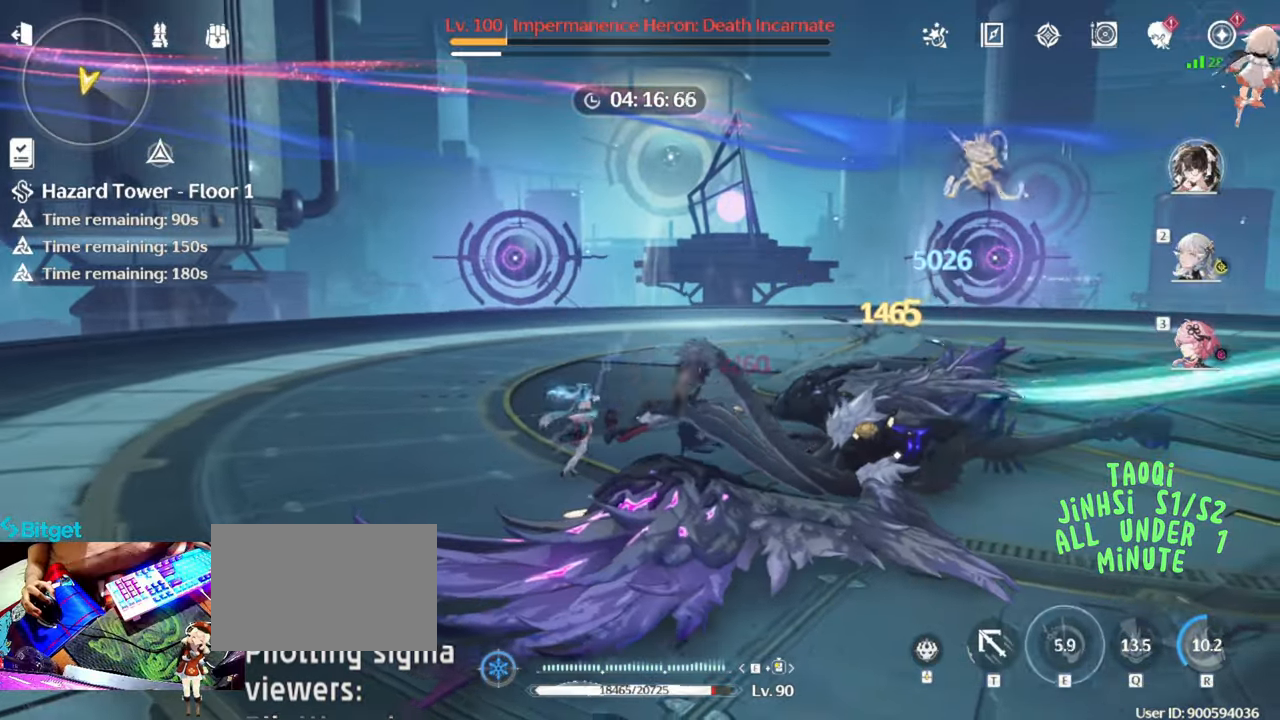
{"keys": [], "mouse": ["left"], "events": [[17, "mouse_left", "down"], [150, "mouse_left", "up"], [250, "mouse_left", "down"], [350, "mouse_left", "up"], [450, "mouse_left", "down"]]}